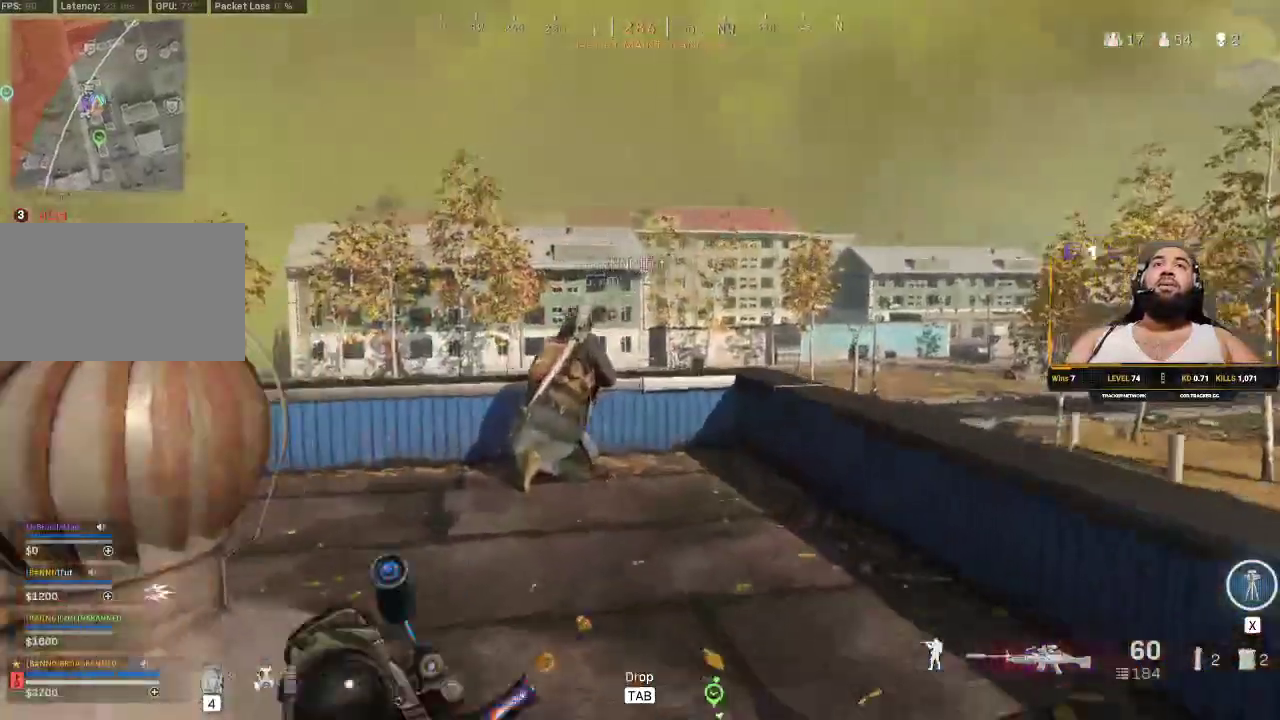
Gameplay with keyboard and mouse; each line is a JSON object with the keys and mouse buttons held at the frame after it. "events" lists presses ("down") and releases ("up") of "1", "2", "3", "4", "5", "a", "alt", "c", "caps_lock", "ctrl", "d", "e", "f", "g", "q", "r", "s", "shift", "space", "t", "tab", "v", "w", "x", "z", "mouse_left", "mouse_wheel" and "mouse_right" between this image and that frame as [ms after this image, input, new state], when the widget could be followed in between. "mouse_left", "mouse_wheel", "mouse_right" = the "left", "wheel", "right" buttons of the "mouse" list. No other keys are recorded. "wheel" means that the mouse wheel is clicked or scrolled. Not read: mouse_move.
{"keys": ["w"], "mouse": ["right"], "events": [[33, "a", "down"], [33, "mouse_right", "down"], [267, "a", "up"], [317, "a", "down"], [417, "a", "up"], [417, "shift", "up"]]}
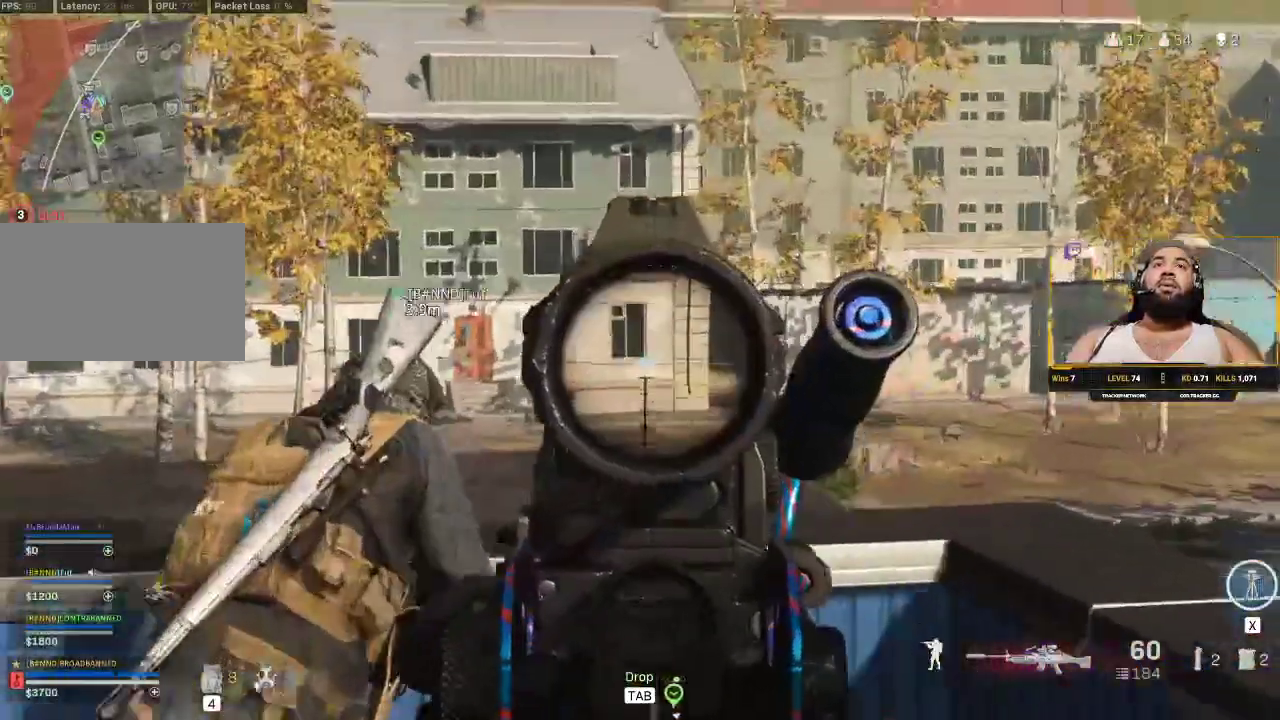
{"keys": [], "mouse": ["right"], "events": [[233, "w", "up"], [333, "d", "down"], [333, "w", "down"], [467, "d", "up"], [467, "w", "up"]]}
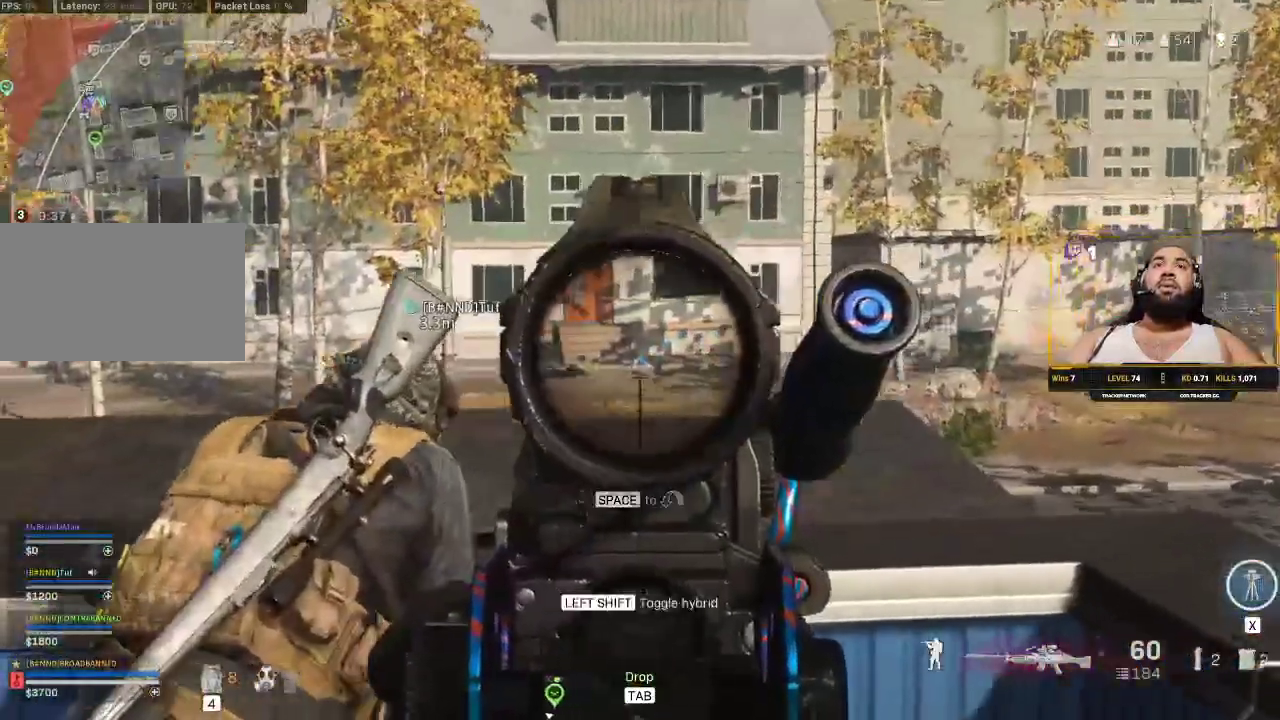
{"keys": ["a"], "mouse": ["right"], "events": [[333, "a", "down"]]}
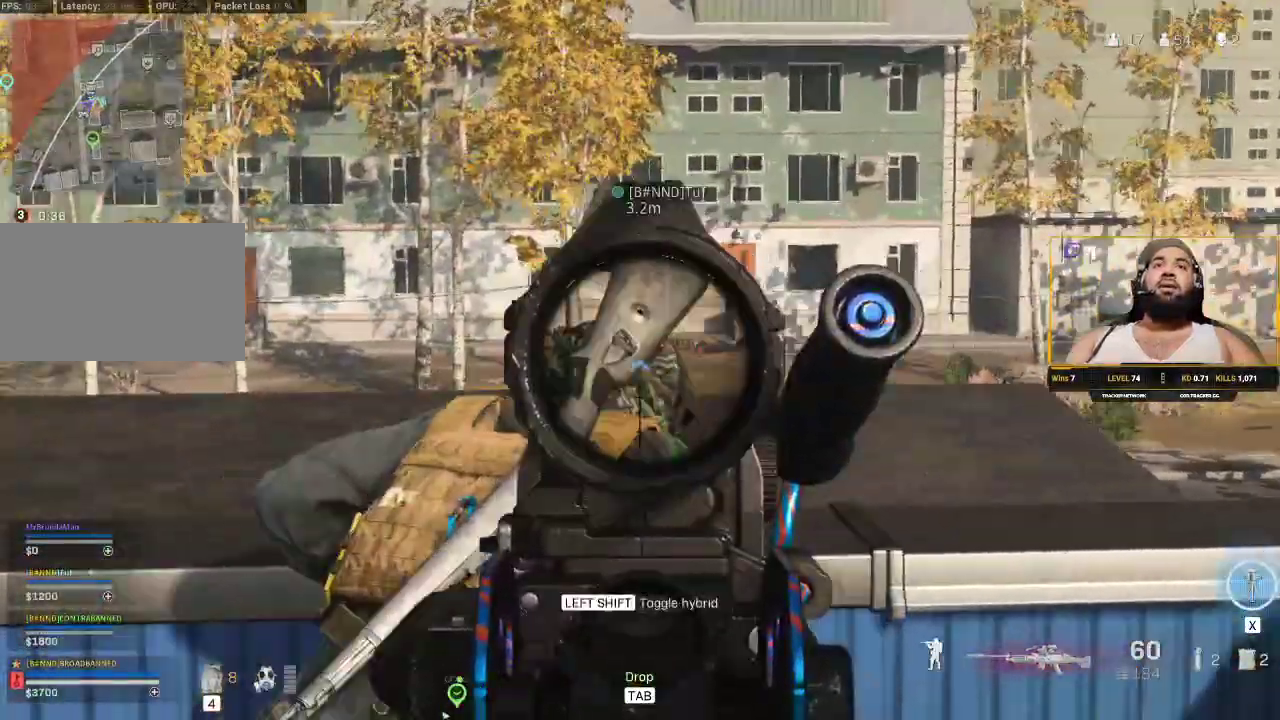
{"keys": ["a"], "mouse": ["right"], "events": [[167, "w", "down"], [450, "w", "up"]]}
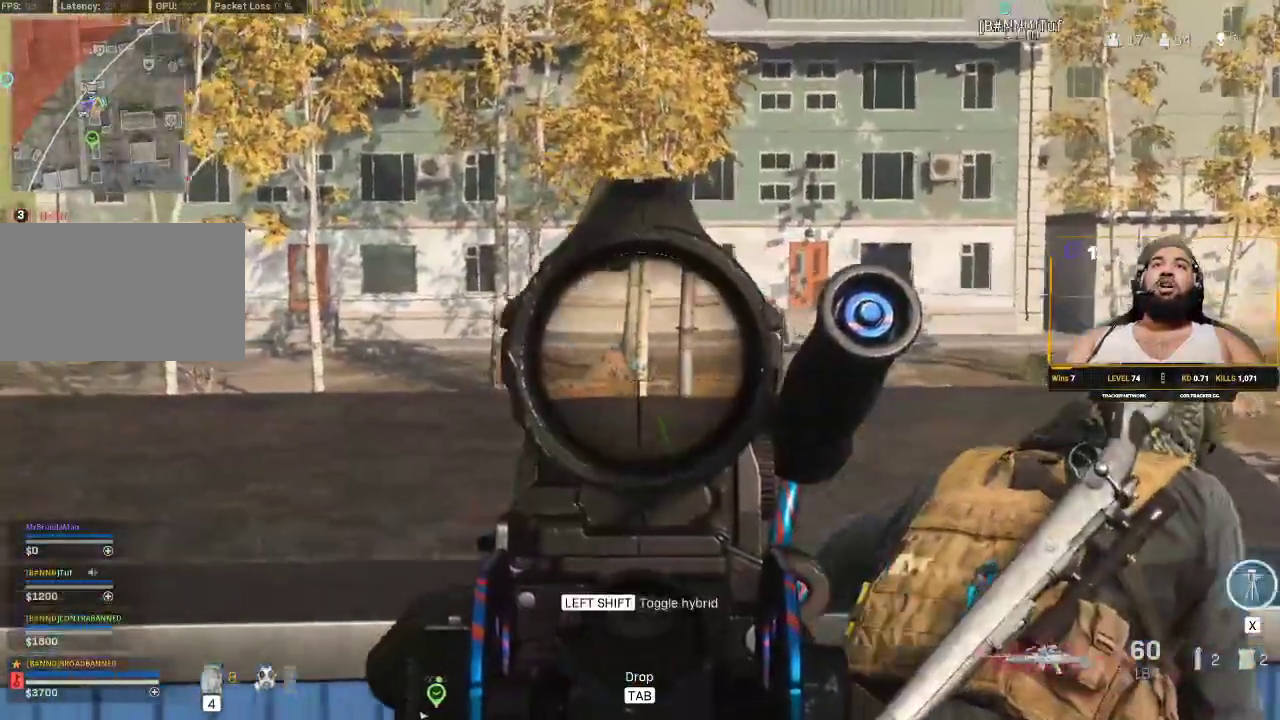
{"keys": ["a"], "mouse": ["right"], "events": []}
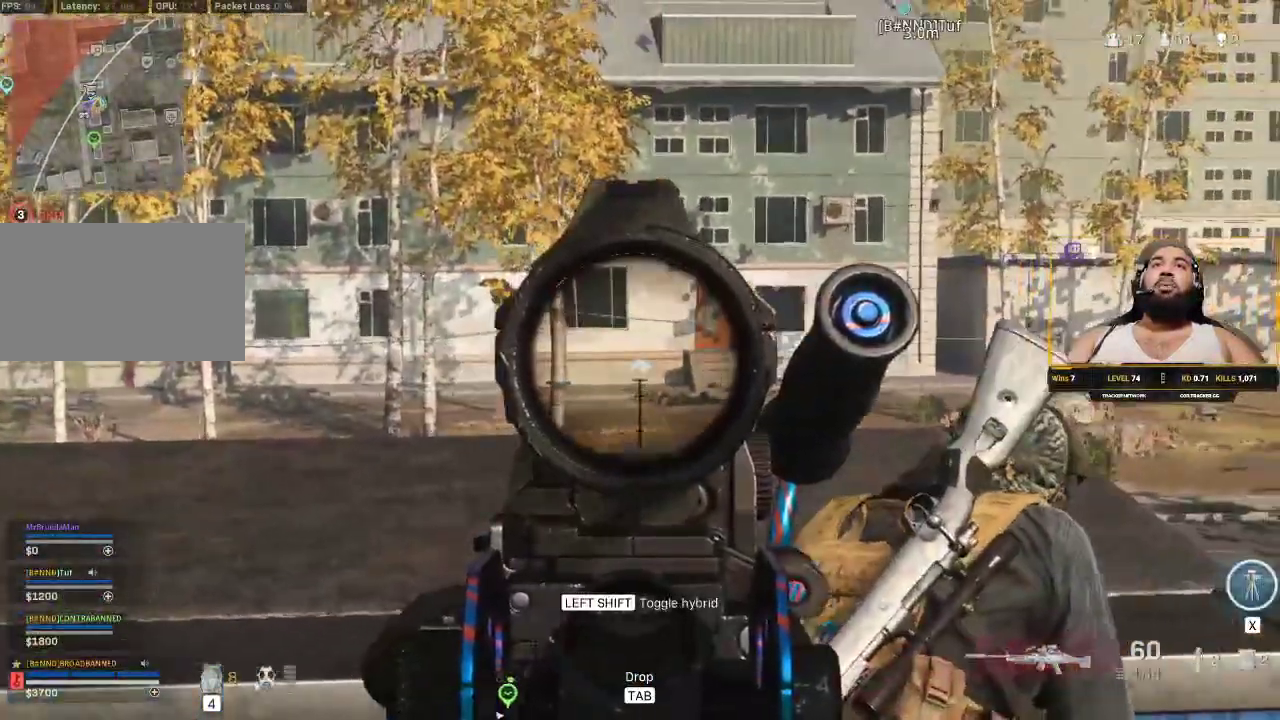
{"keys": ["a", "w"], "mouse": [], "events": [[67, "mouse_right", "up"], [400, "w", "down"]]}
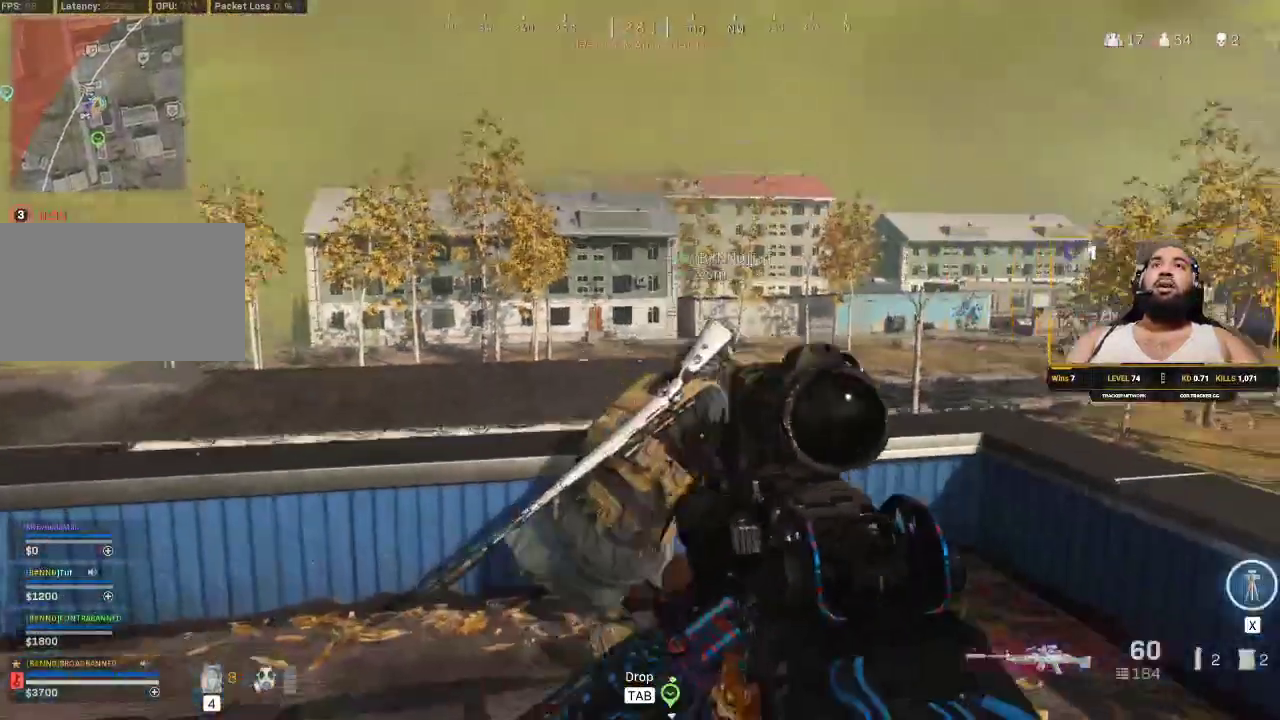
{"keys": ["a", "c"], "mouse": [], "events": [[133, "w", "up"], [467, "c", "down"]]}
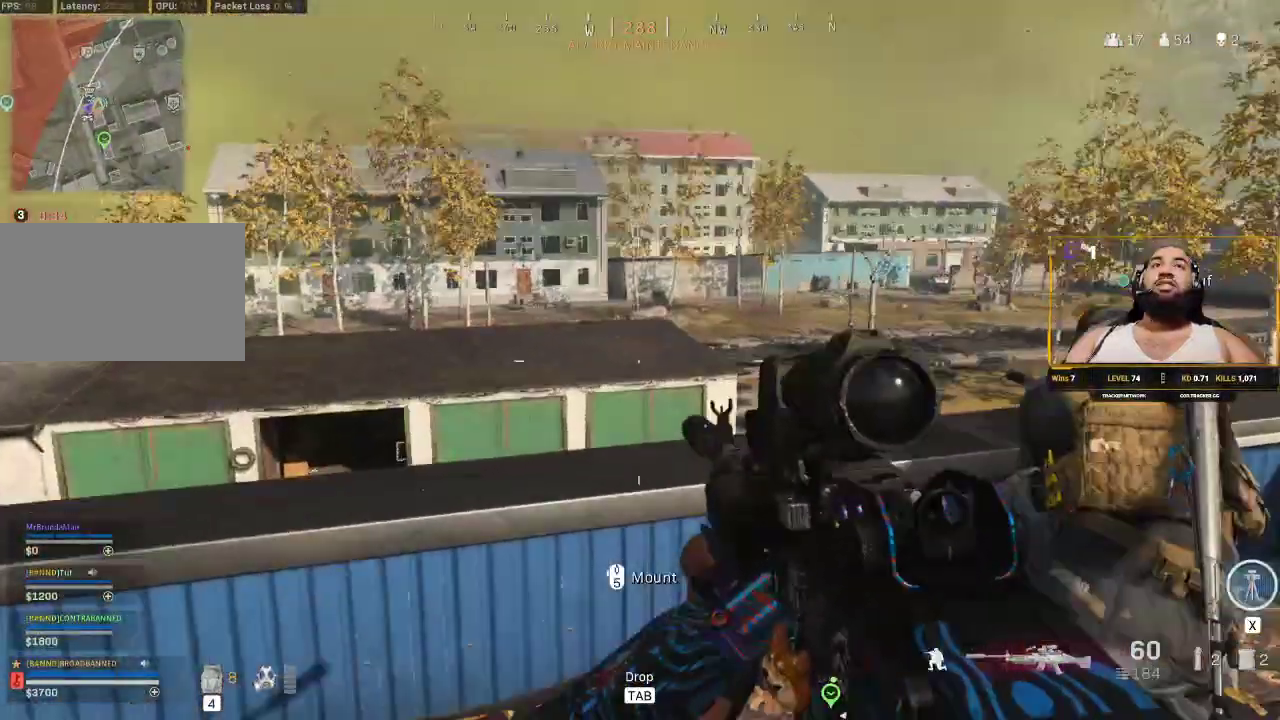
{"keys": ["a"], "mouse": [], "events": [[100, "c", "up"]]}
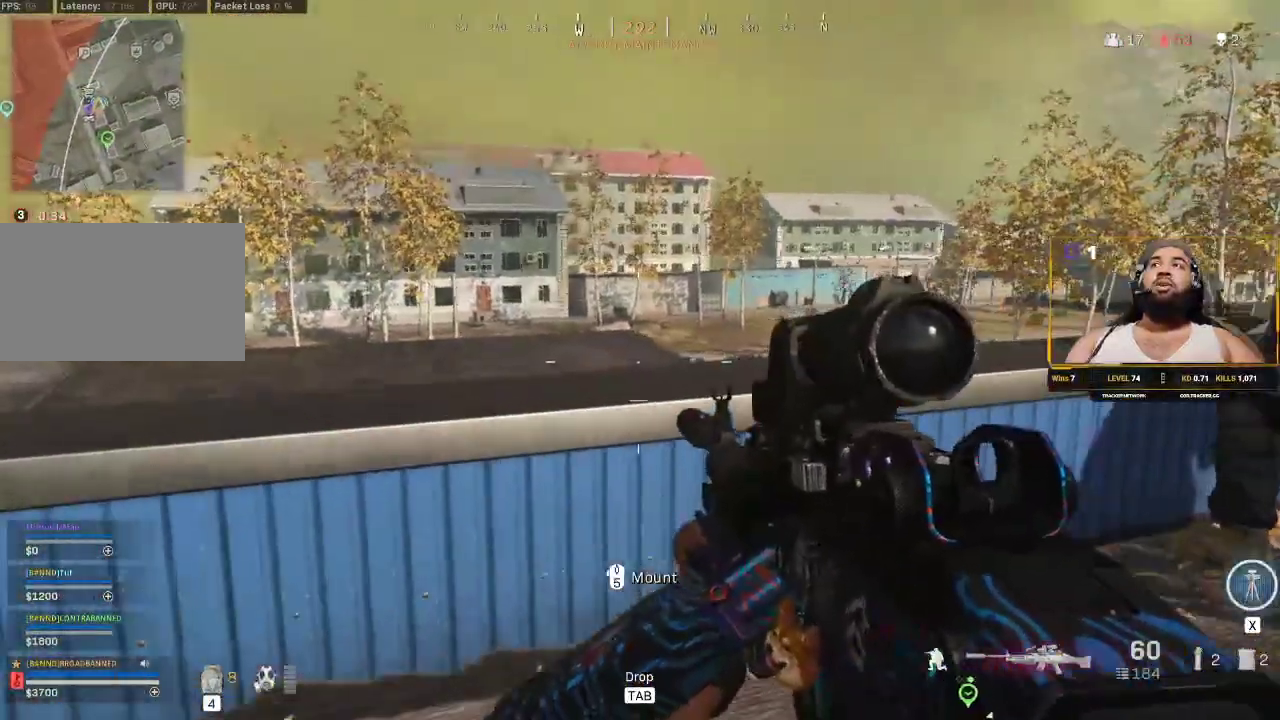
{"keys": ["a"], "mouse": [], "events": []}
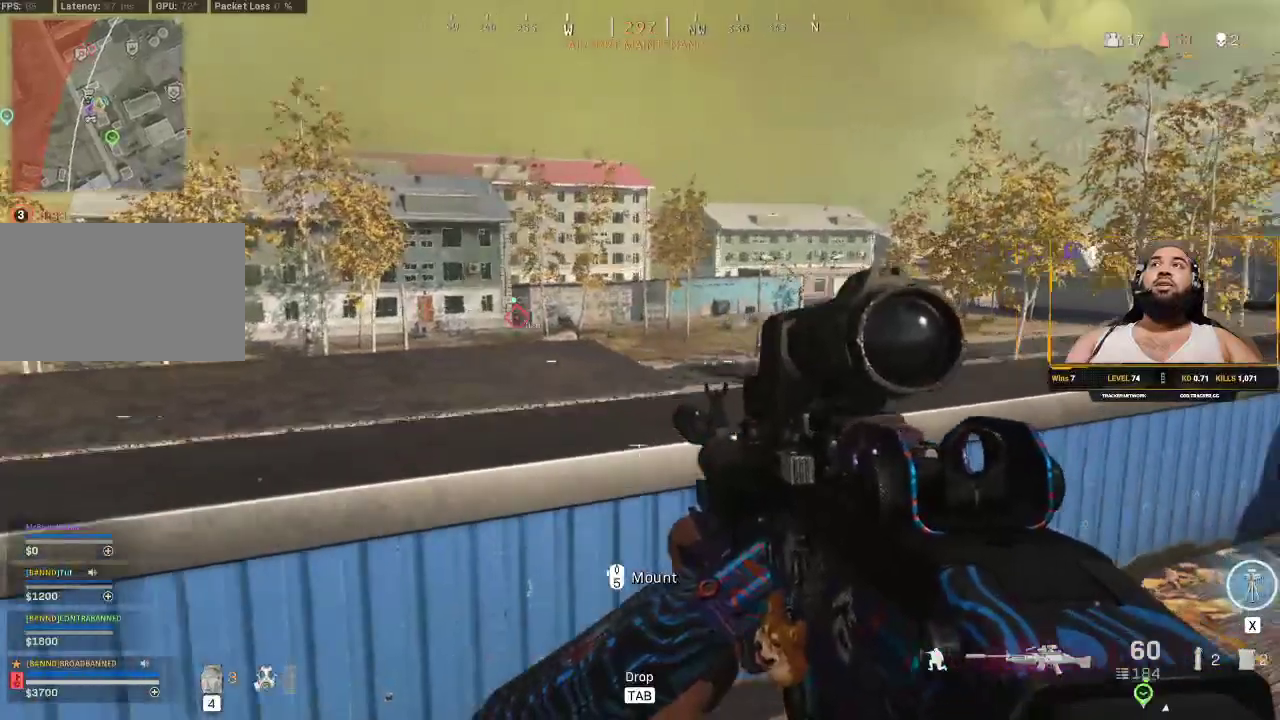
{"keys": ["d"], "mouse": [], "events": [[350, "a", "up"], [500, "d", "down"]]}
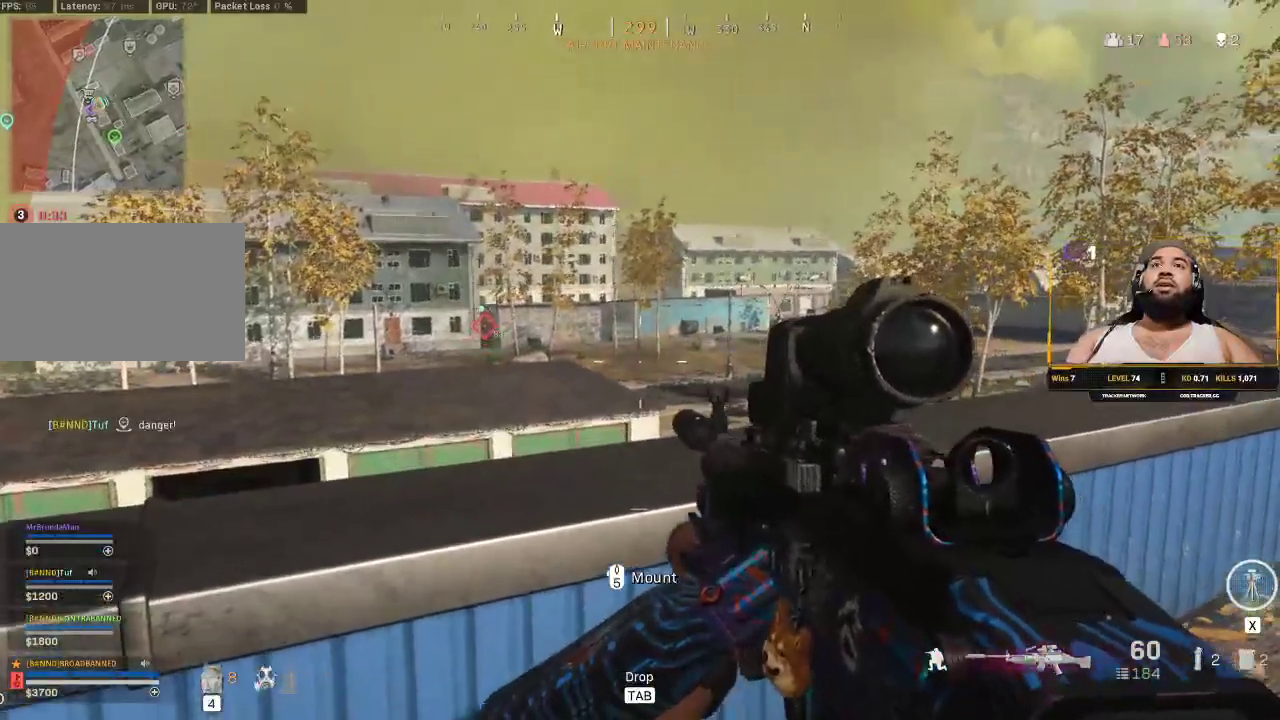
{"keys": [], "mouse": ["right"], "events": [[100, "mouse_right", "down"], [317, "d", "up"]]}
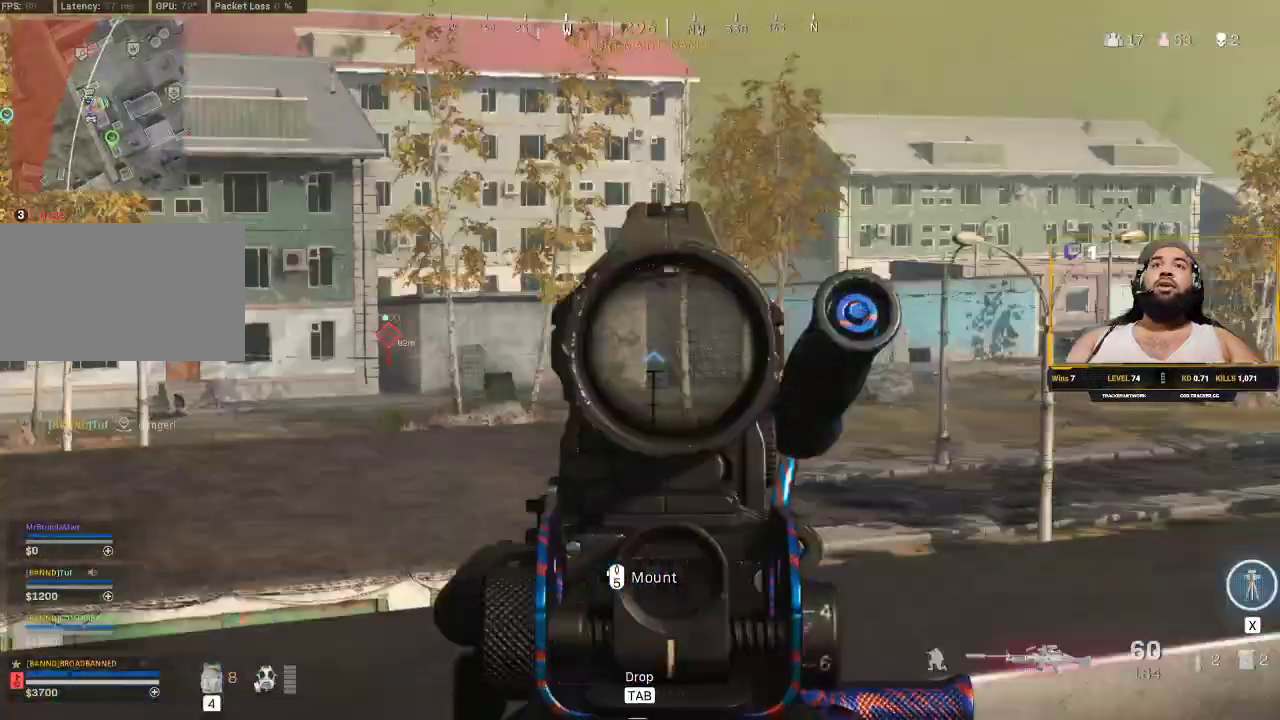
{"keys": [], "mouse": ["right"], "events": []}
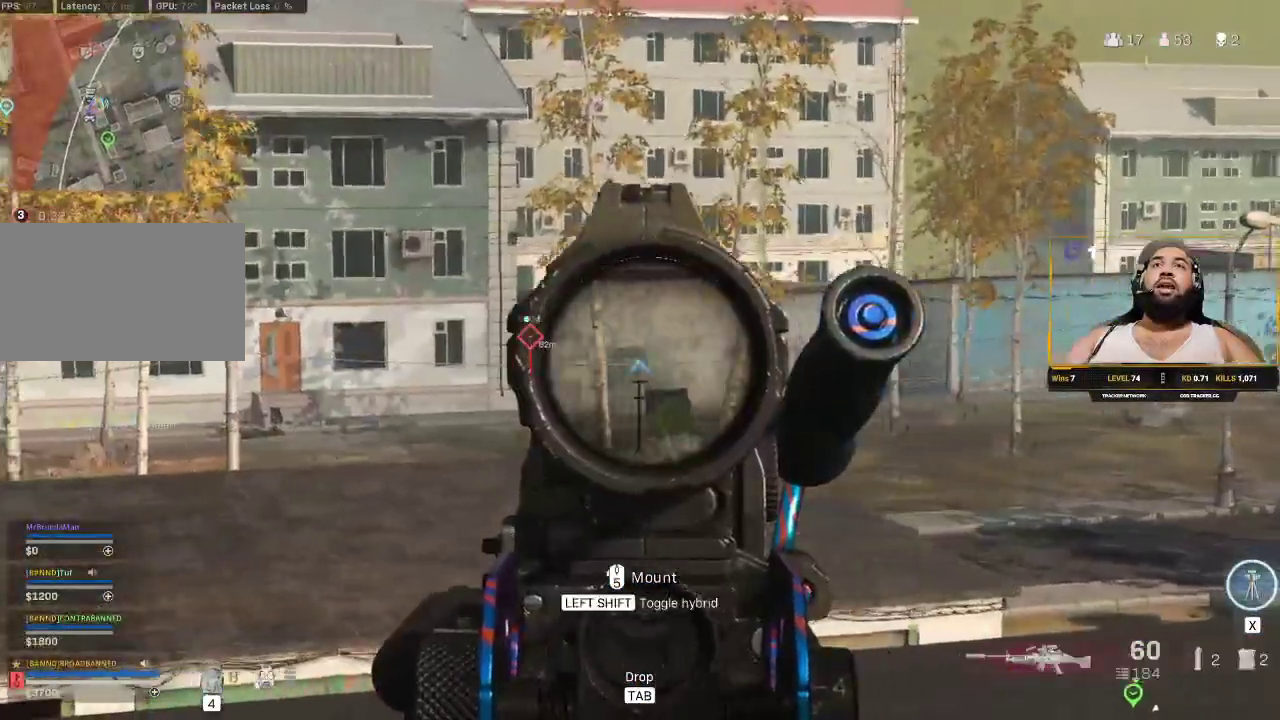
{"keys": ["d"], "mouse": ["right"], "events": [[317, "d", "down"]]}
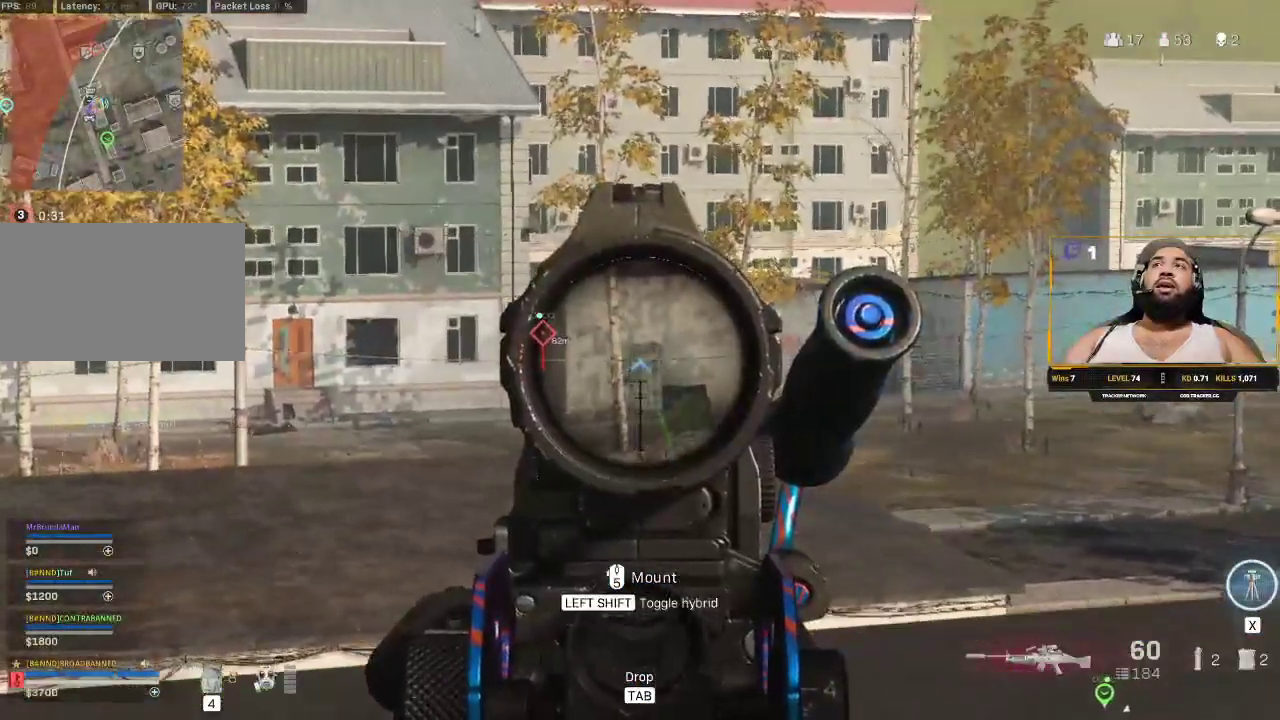
{"keys": ["d"], "mouse": ["right"], "events": []}
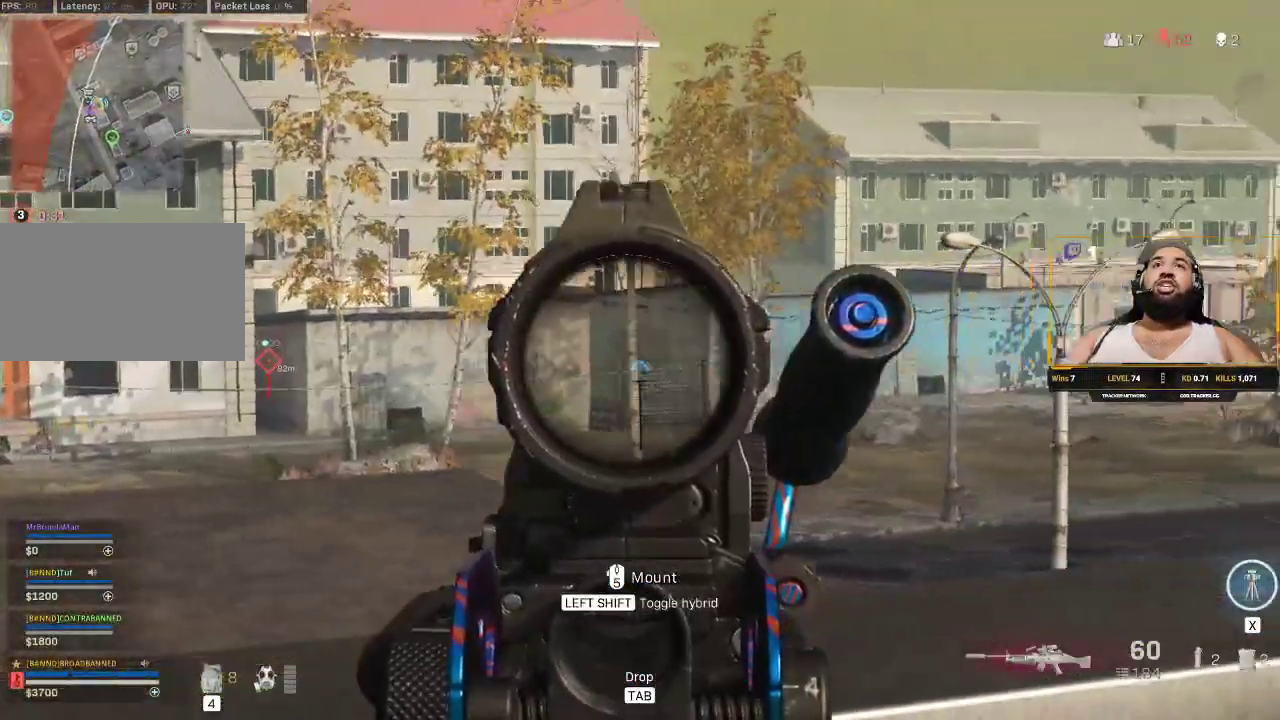
{"keys": [], "mouse": ["right"], "events": [[267, "d", "up"]]}
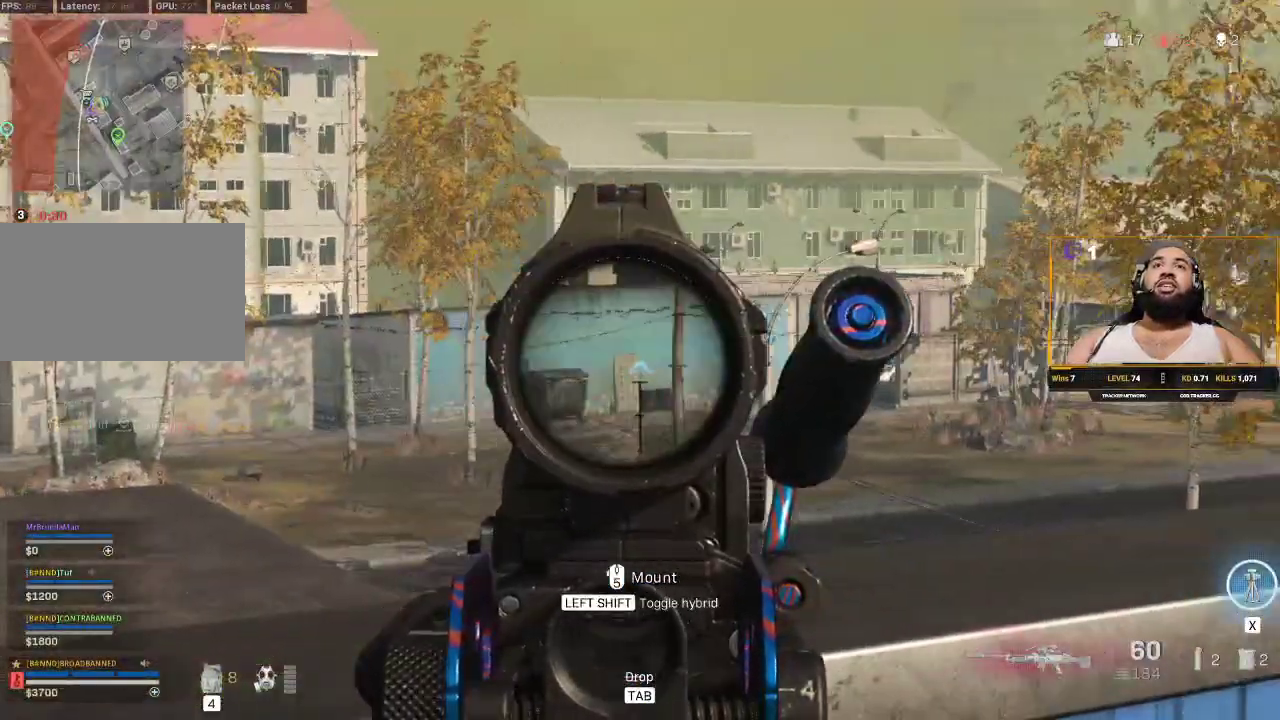
{"keys": ["d"], "mouse": ["right"], "events": [[383, "d", "down"]]}
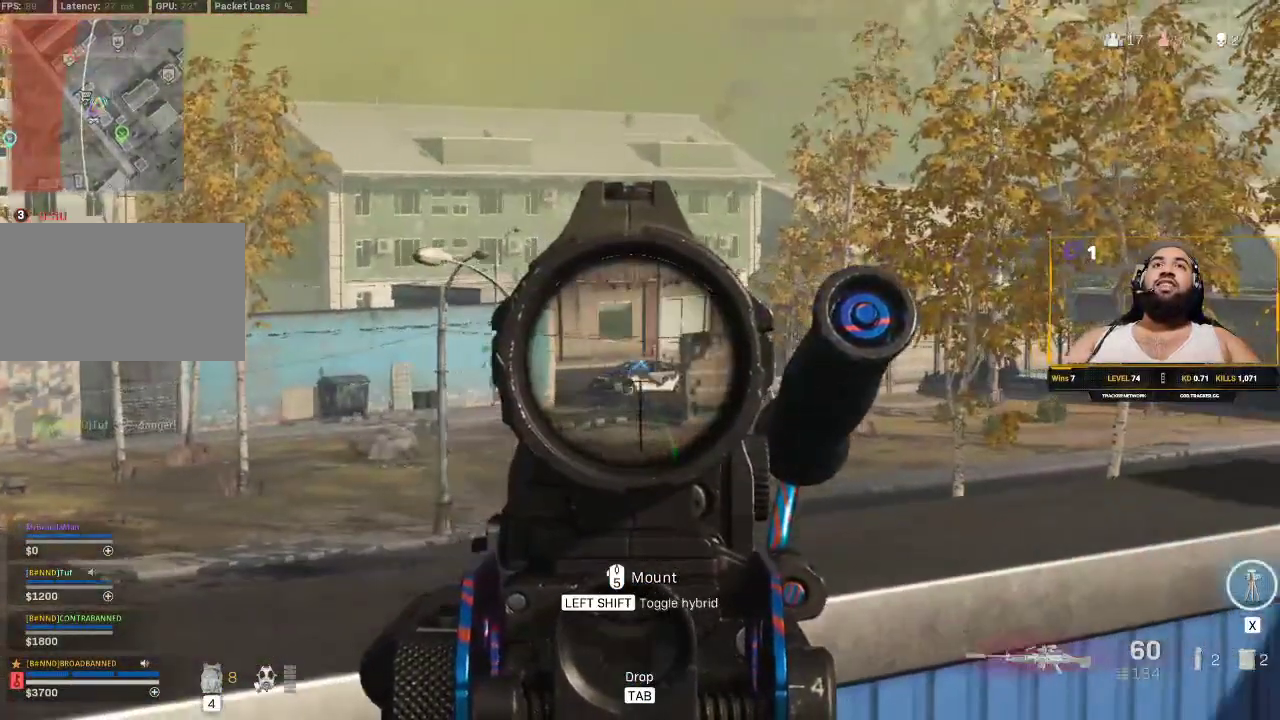
{"keys": ["d"], "mouse": ["right"], "events": [[17, "d", "up"], [417, "d", "down"]]}
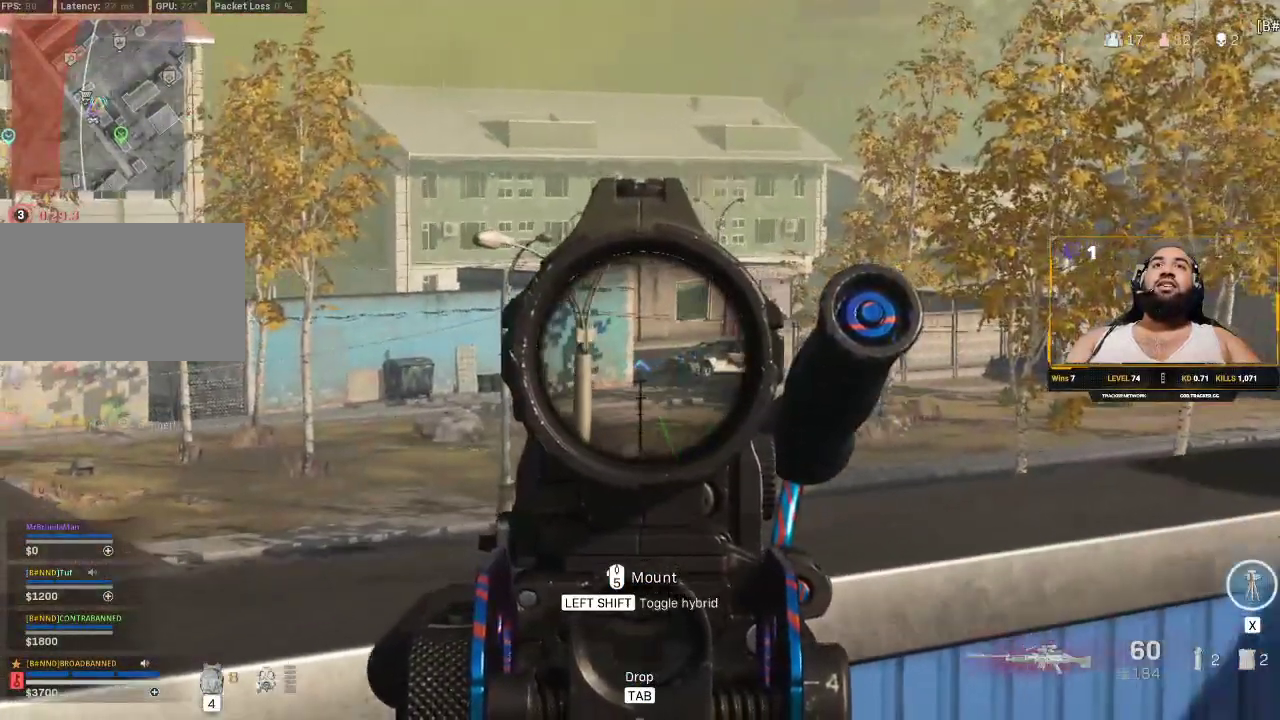
{"keys": [], "mouse": ["right"], "events": [[100, "d", "up"], [367, "alt", "down"], [433, "alt", "up"]]}
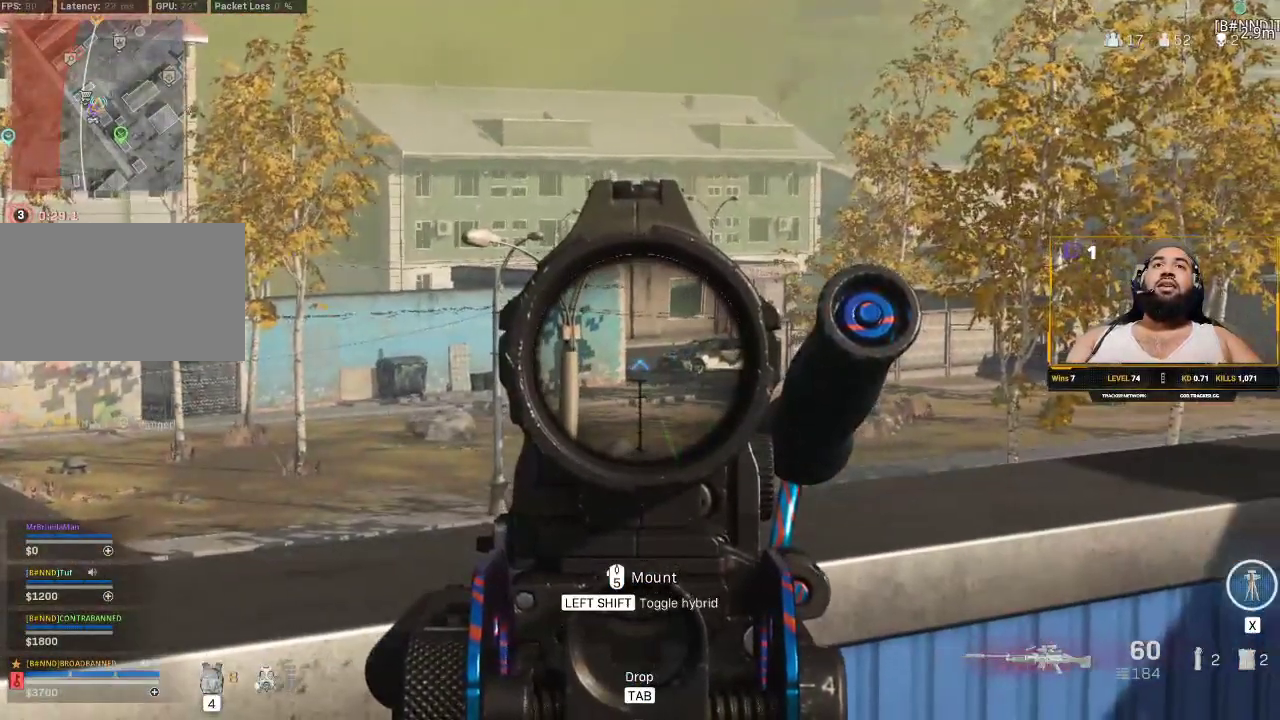
{"keys": ["d"], "mouse": ["right"], "events": [[467, "d", "down"]]}
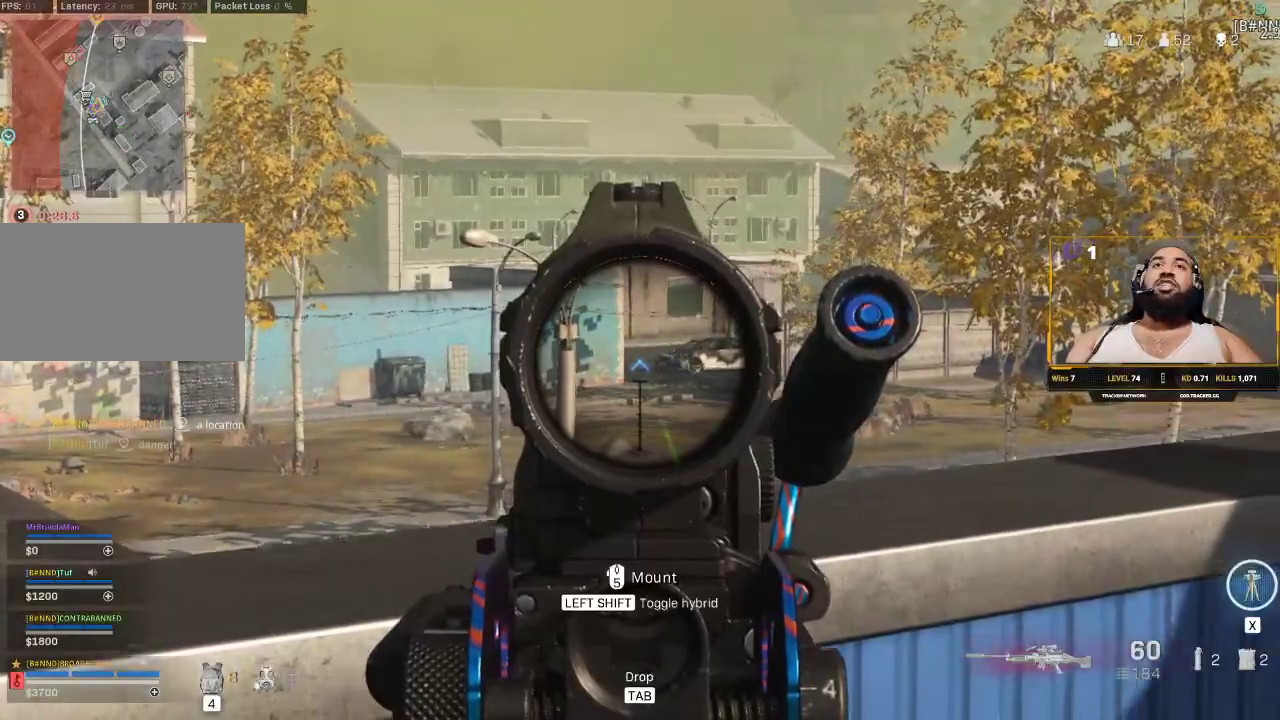
{"keys": [], "mouse": ["right"], "events": [[300, "d", "up"]]}
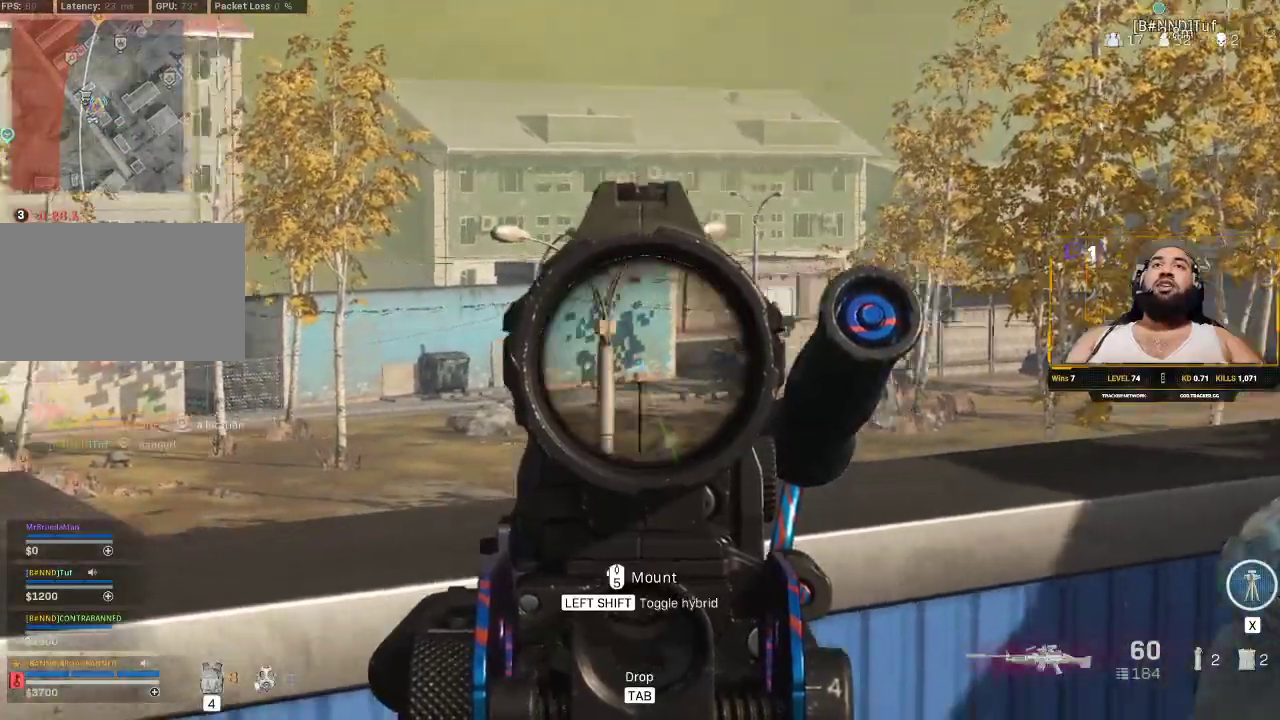
{"keys": ["d"], "mouse": [], "events": [[217, "mouse_right", "up"], [483, "d", "down"]]}
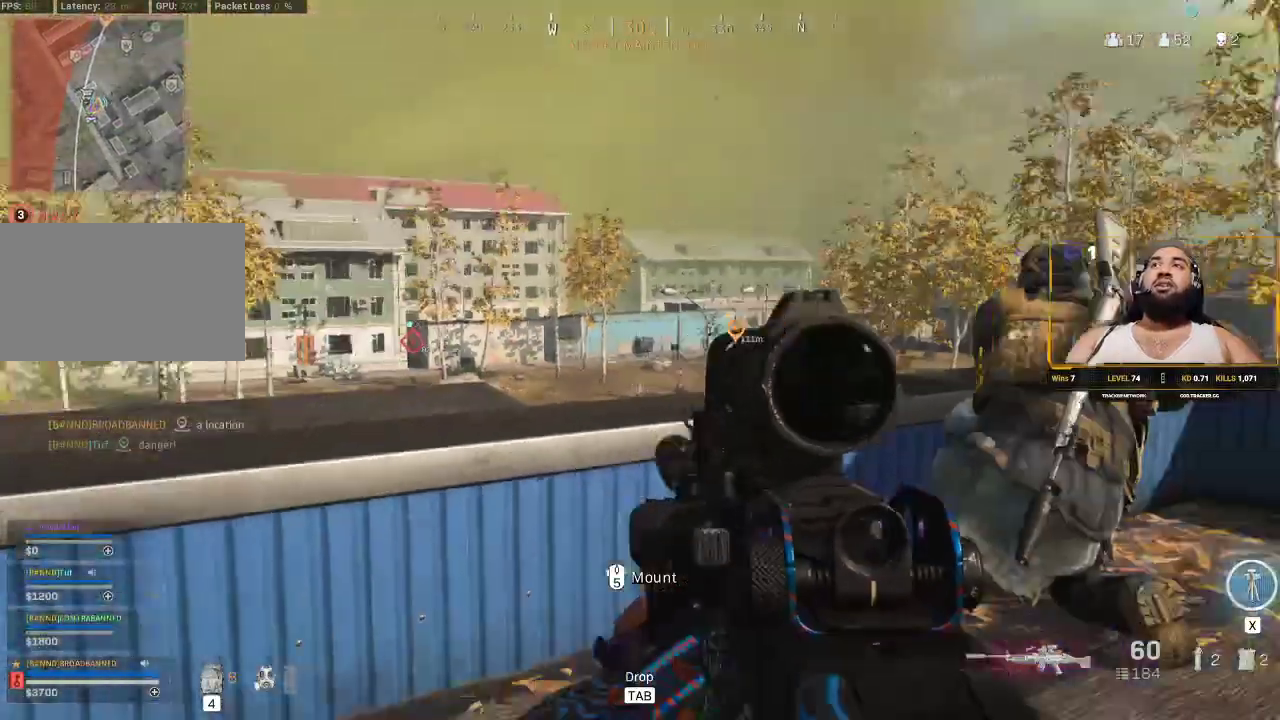
{"keys": ["d"], "mouse": [], "events": [[333, "d", "up"], [500, "d", "down"]]}
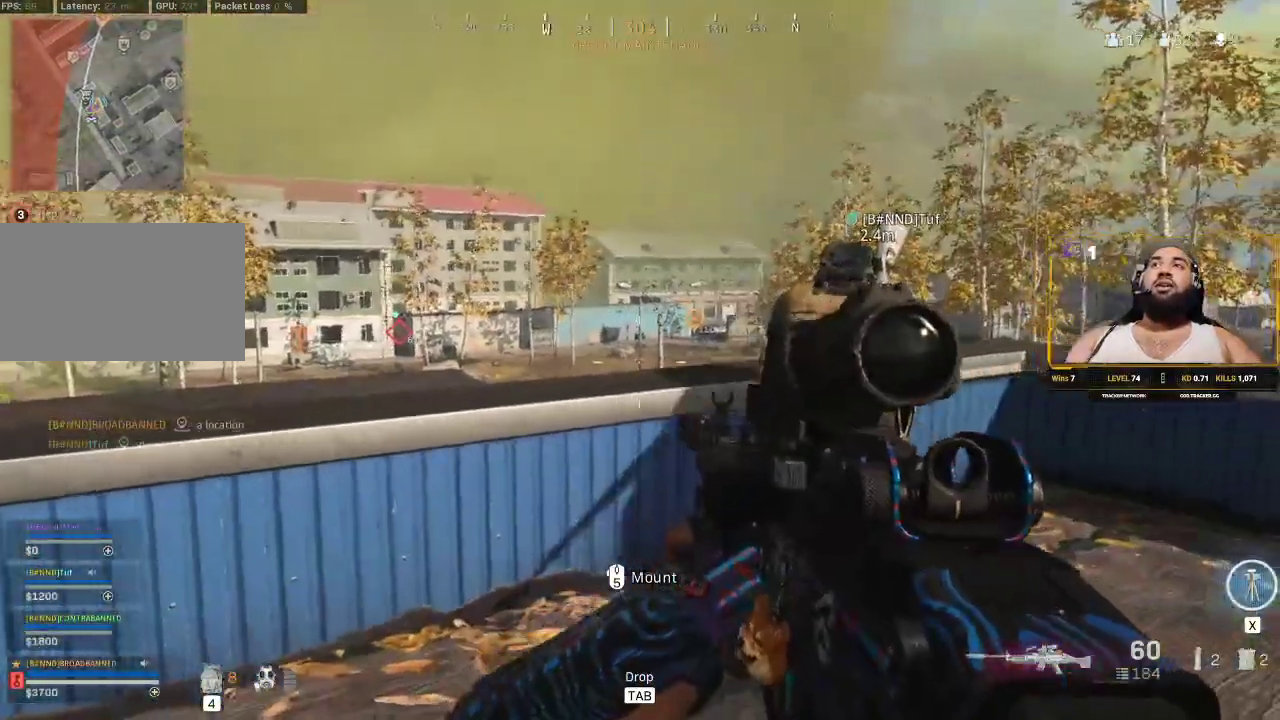
{"keys": ["d", "s"], "mouse": [], "events": [[433, "s", "down"]]}
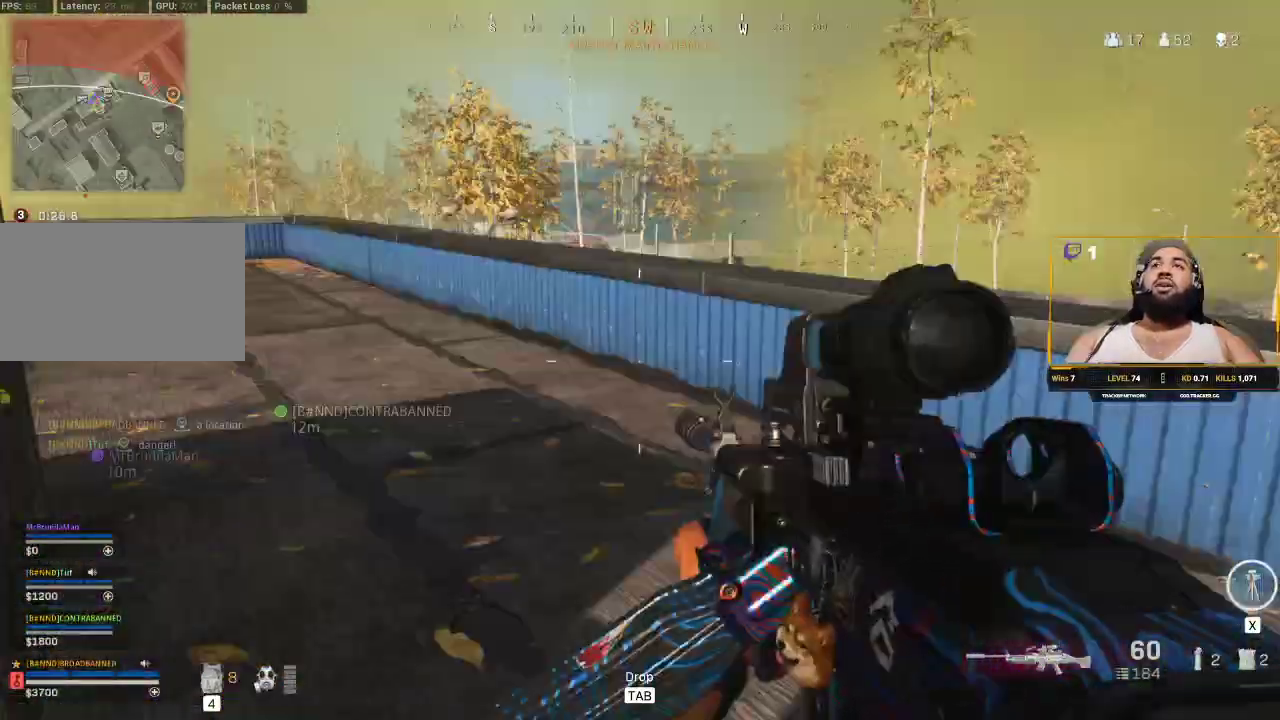
{"keys": ["a", "shift"], "mouse": [], "events": [[167, "a", "down"], [267, "d", "up"], [317, "s", "up"], [500, "shift", "down"]]}
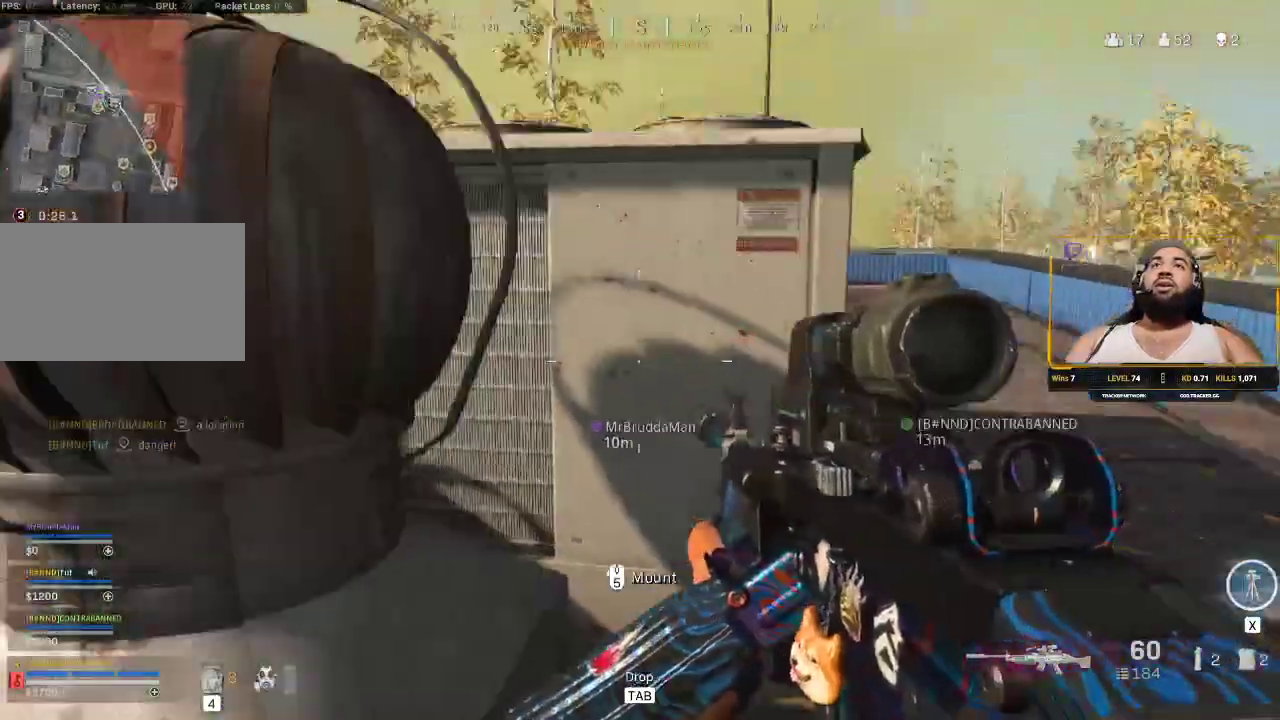
{"keys": ["a"], "mouse": [], "events": [[133, "w", "down"], [200, "a", "up"], [283, "shift", "up"], [283, "w", "up"], [350, "a", "down"]]}
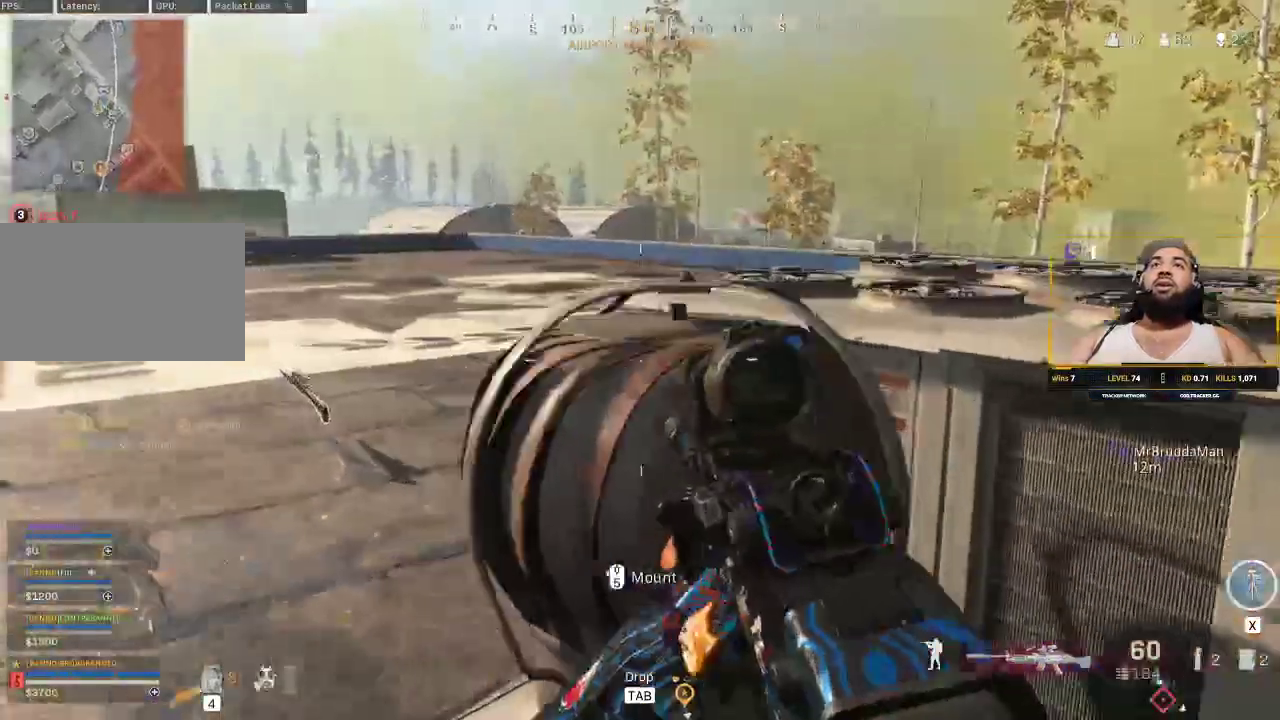
{"keys": ["a"], "mouse": [], "events": []}
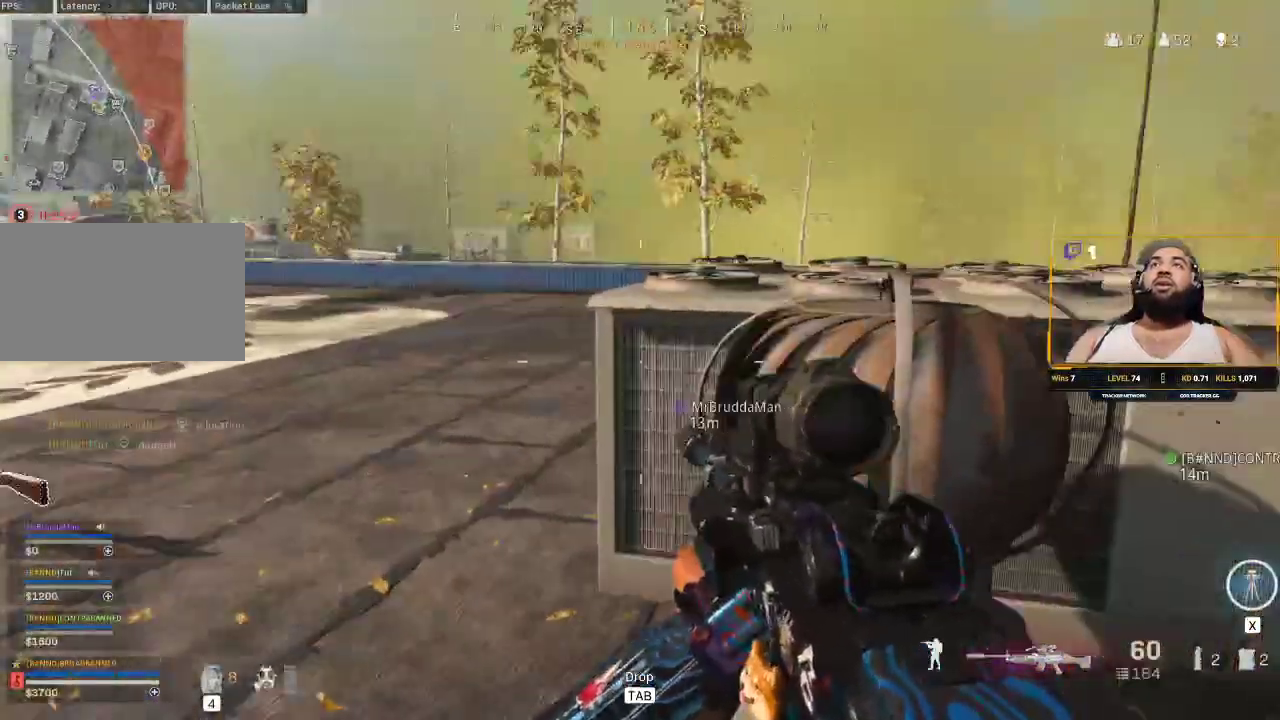
{"keys": ["a"], "mouse": [], "events": [[350, "c", "down"], [433, "c", "up"]]}
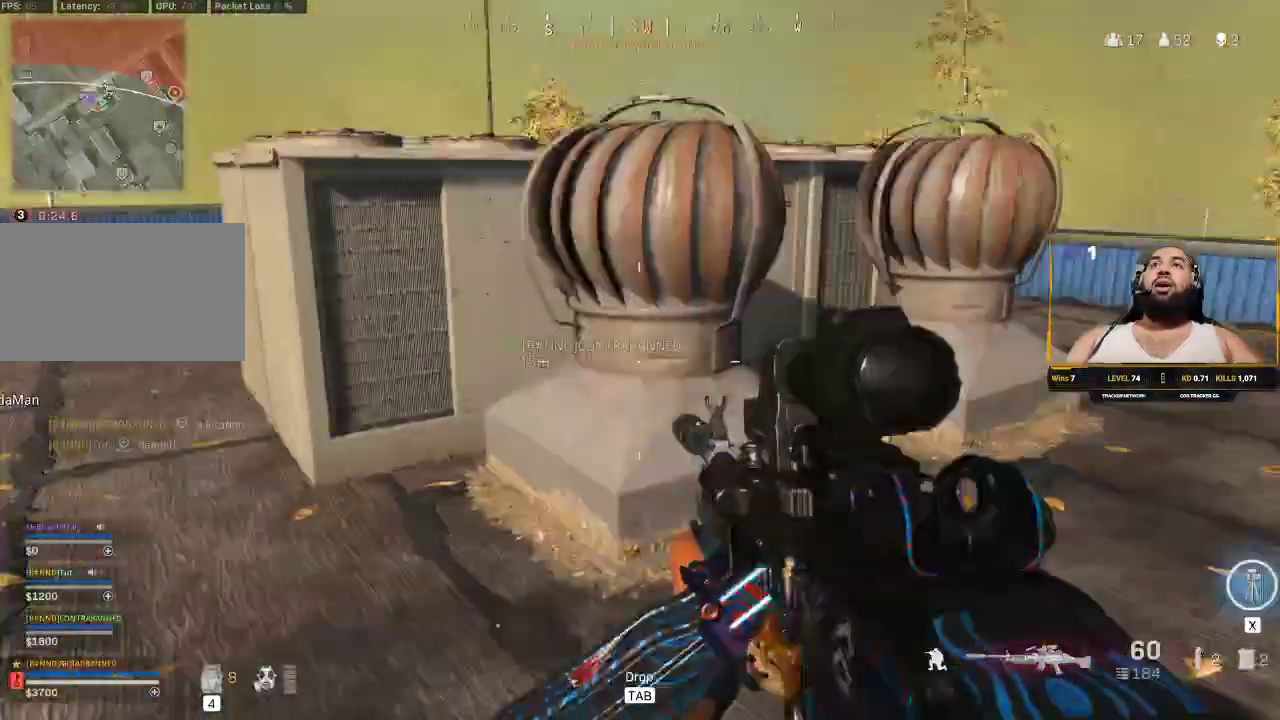
{"keys": ["a"], "mouse": [], "events": [[167, "w", "down"], [400, "w", "up"]]}
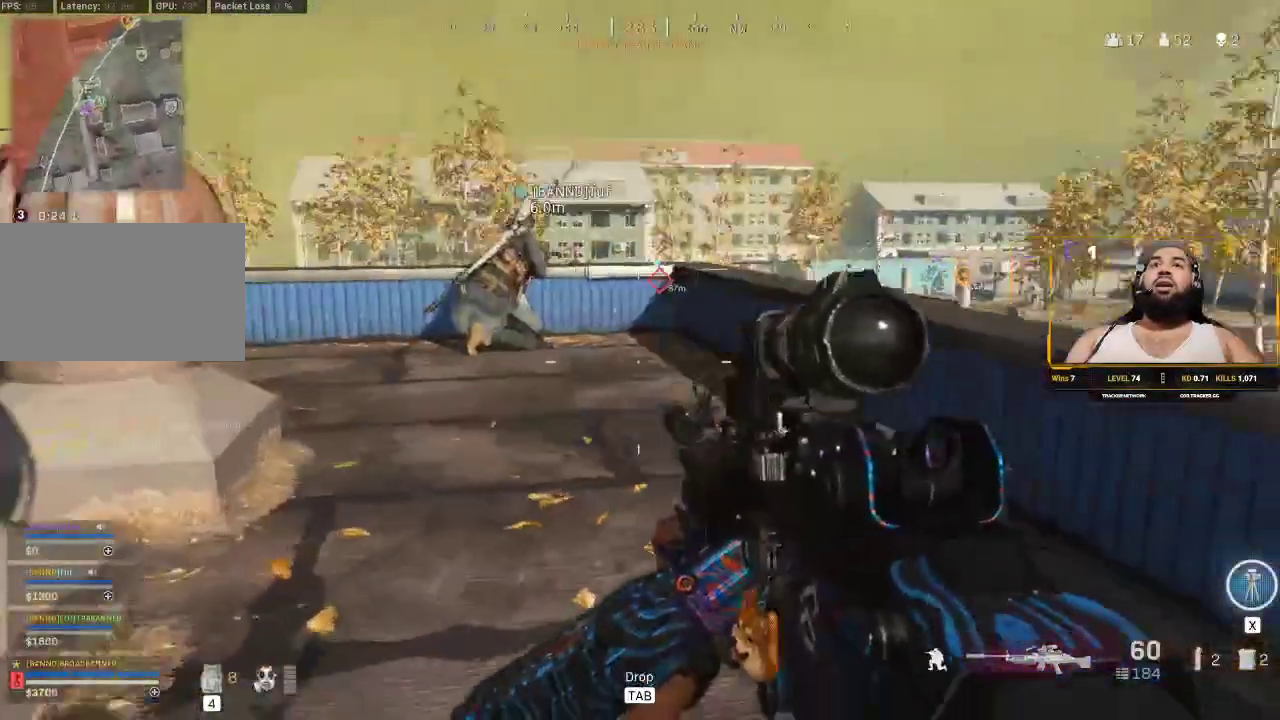
{"keys": ["w"], "mouse": [], "events": [[183, "w", "down"], [283, "a", "up"]]}
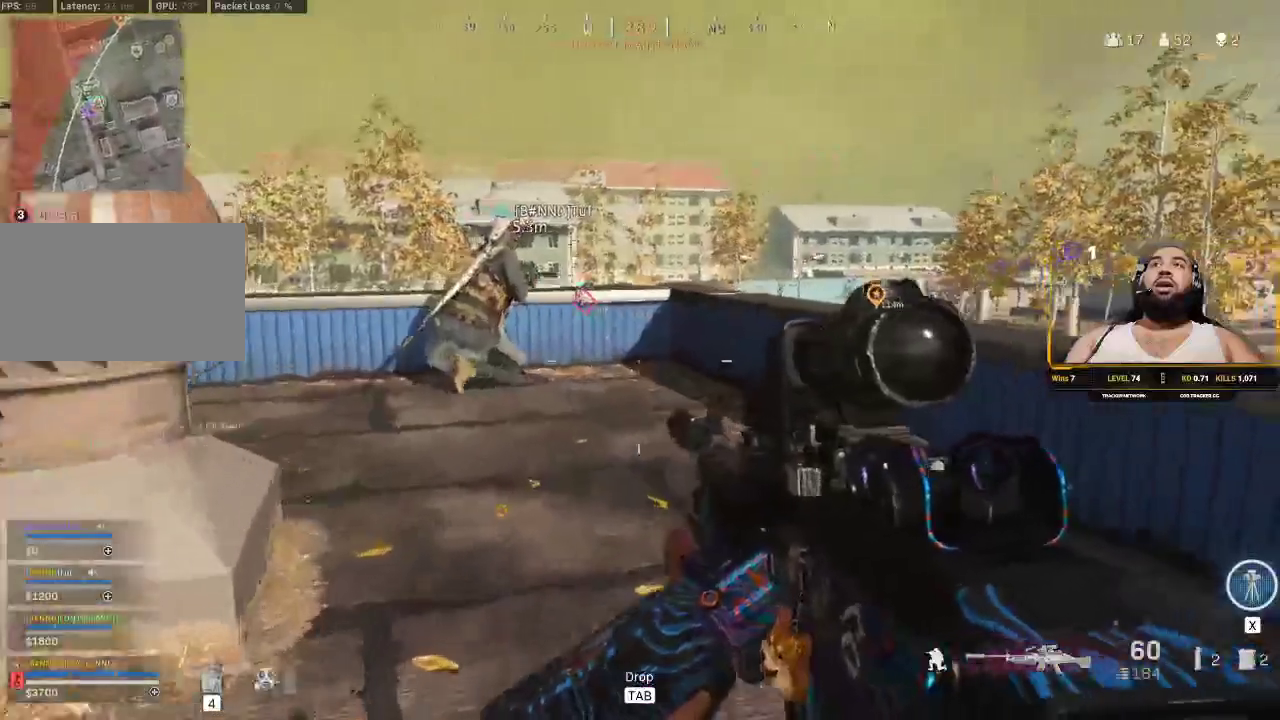
{"keys": ["w"], "mouse": [], "events": []}
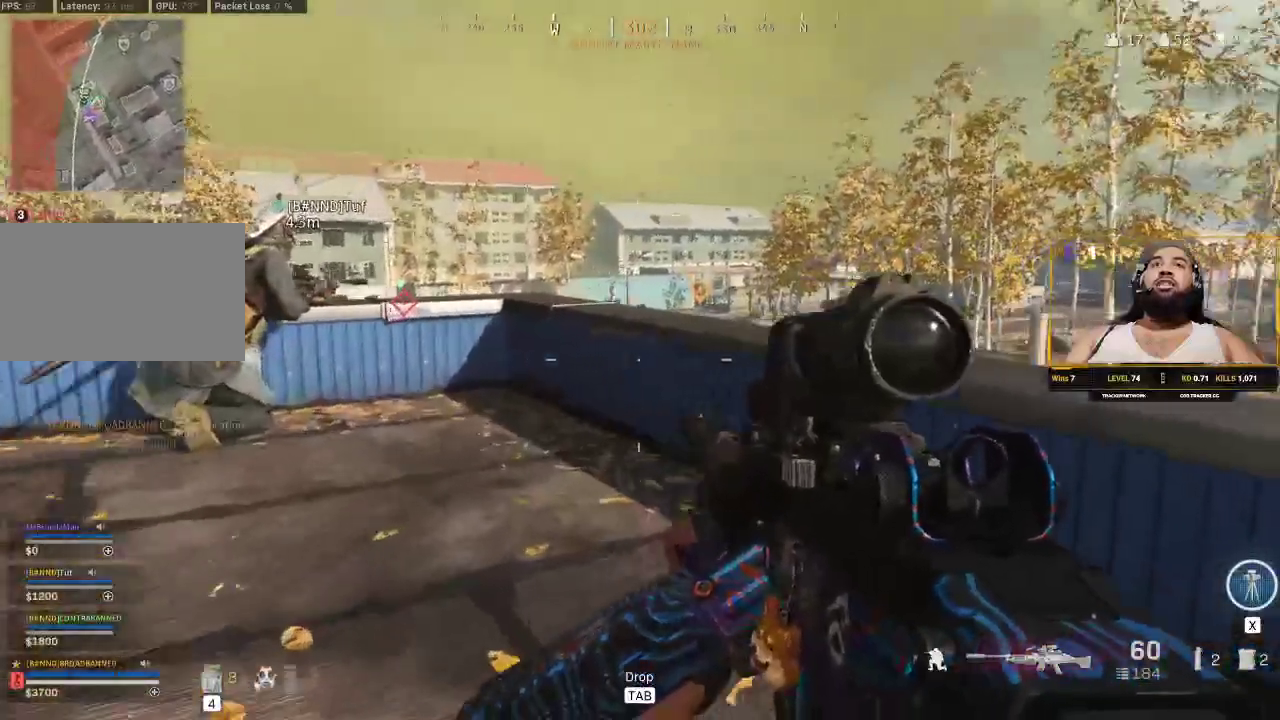
{"keys": ["w"], "mouse": [], "events": [[217, "d", "down"], [417, "d", "up"]]}